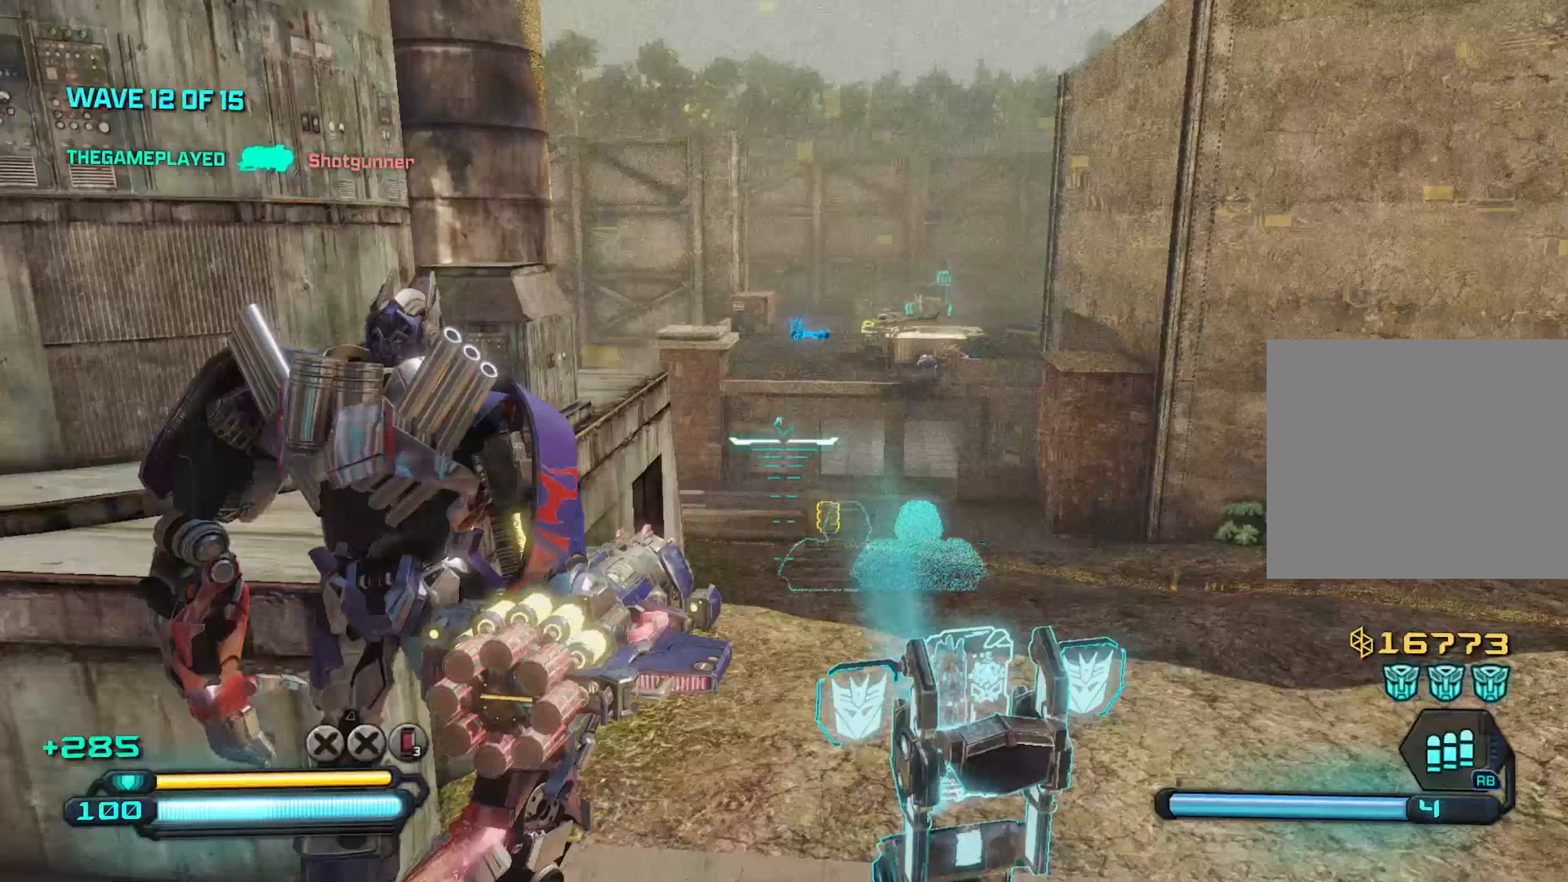
Gameplay with a controller (PlayStation layout); each line is a JSON object with the inputs held at the frame after it (dt_ms = milliseconds from this image to that frame). "events" lists button and stick changes between this image and that frame as [ms after this image, input, new state], when the widget could be followed in between.
{"dt_ms": 167, "buttons": ["L1"], "left_stick": "up", "right_stick": "center", "events": [[150, "L1", "down"]]}
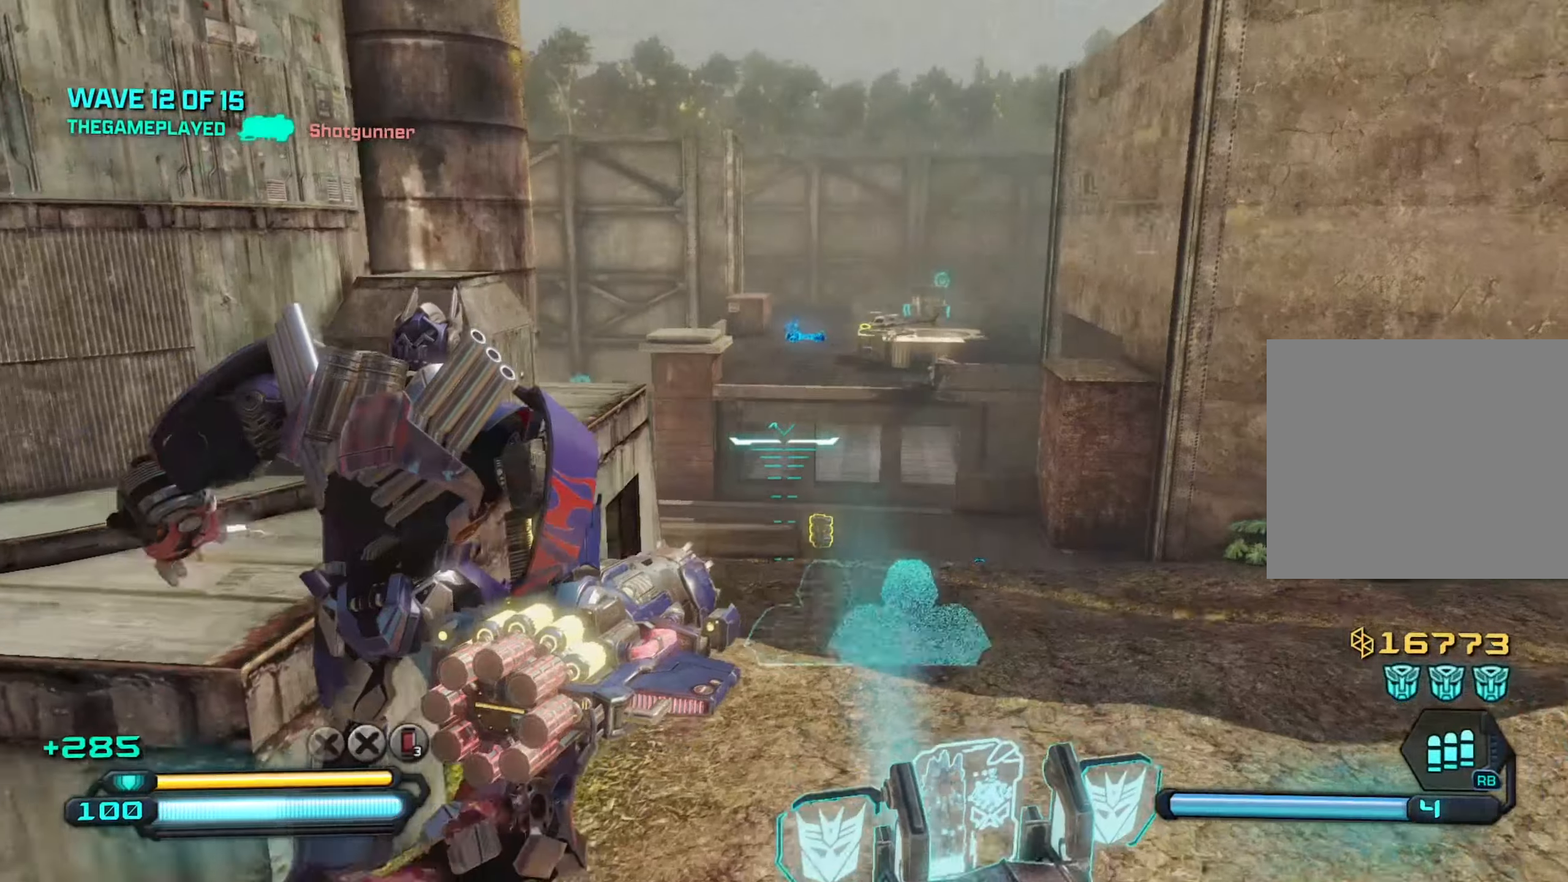
{"dt_ms": 500, "buttons": ["L1"], "left_stick": "up", "right_stick": "up-left", "events": [[83, "right_stick", "up-right"], [133, "L1", "up"], [283, "right_stick", "right"], [416, "L1", "down"], [416, "right_stick", "up"], [483, "right_stick", "up-left"]]}
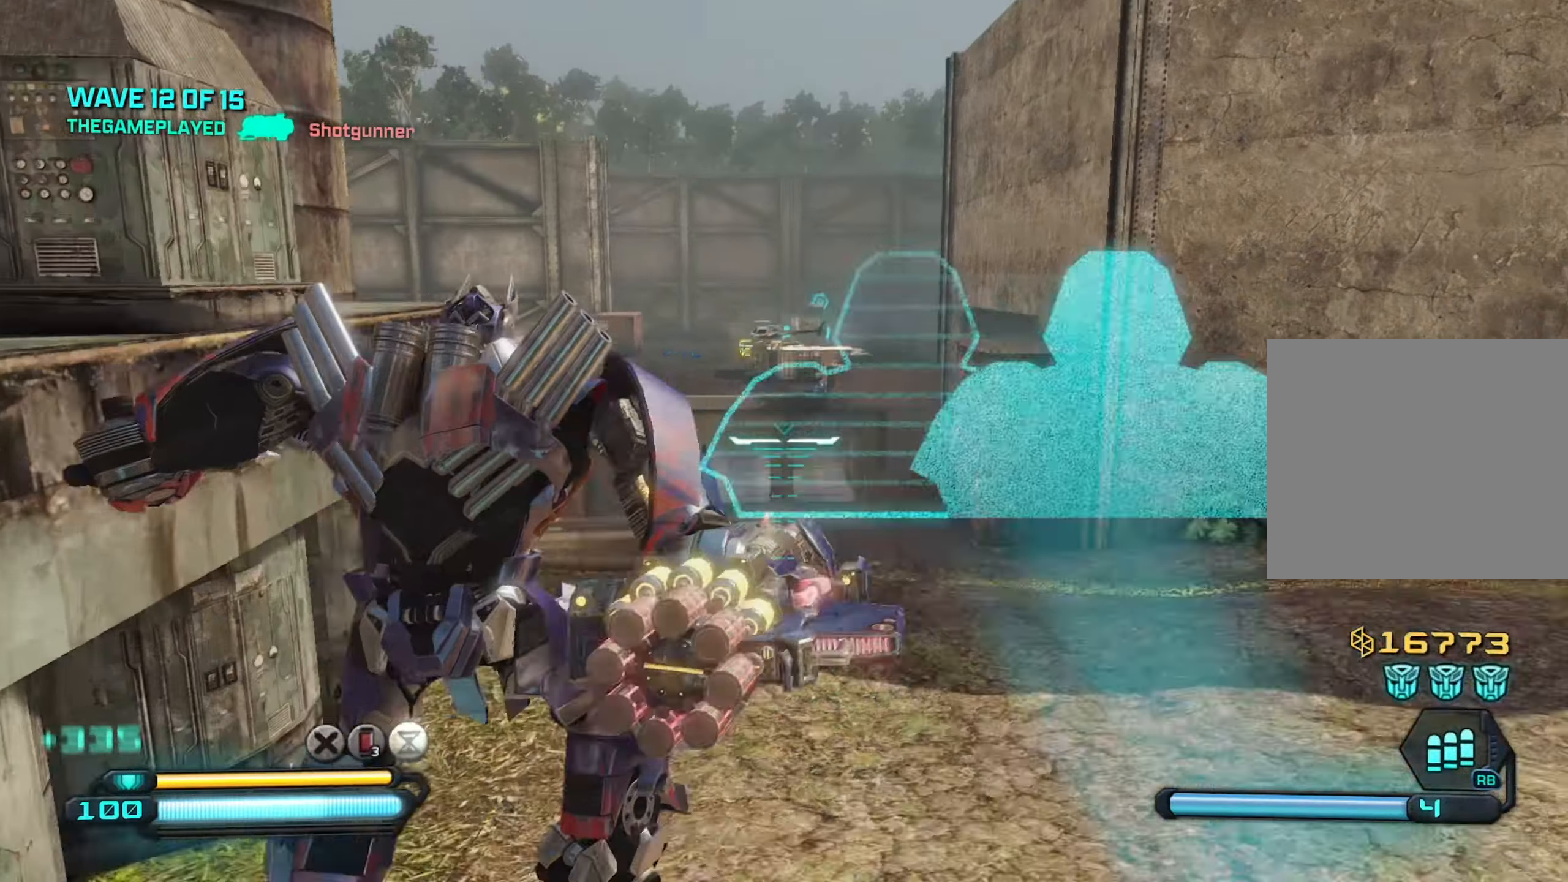
{"dt_ms": 500, "buttons": ["L1"], "left_stick": "up", "right_stick": "center", "events": [[116, "right_stick", "up"], [133, "L1", "up"], [300, "right_stick", "up-right"], [366, "L1", "down"], [450, "right_stick", "center"]]}
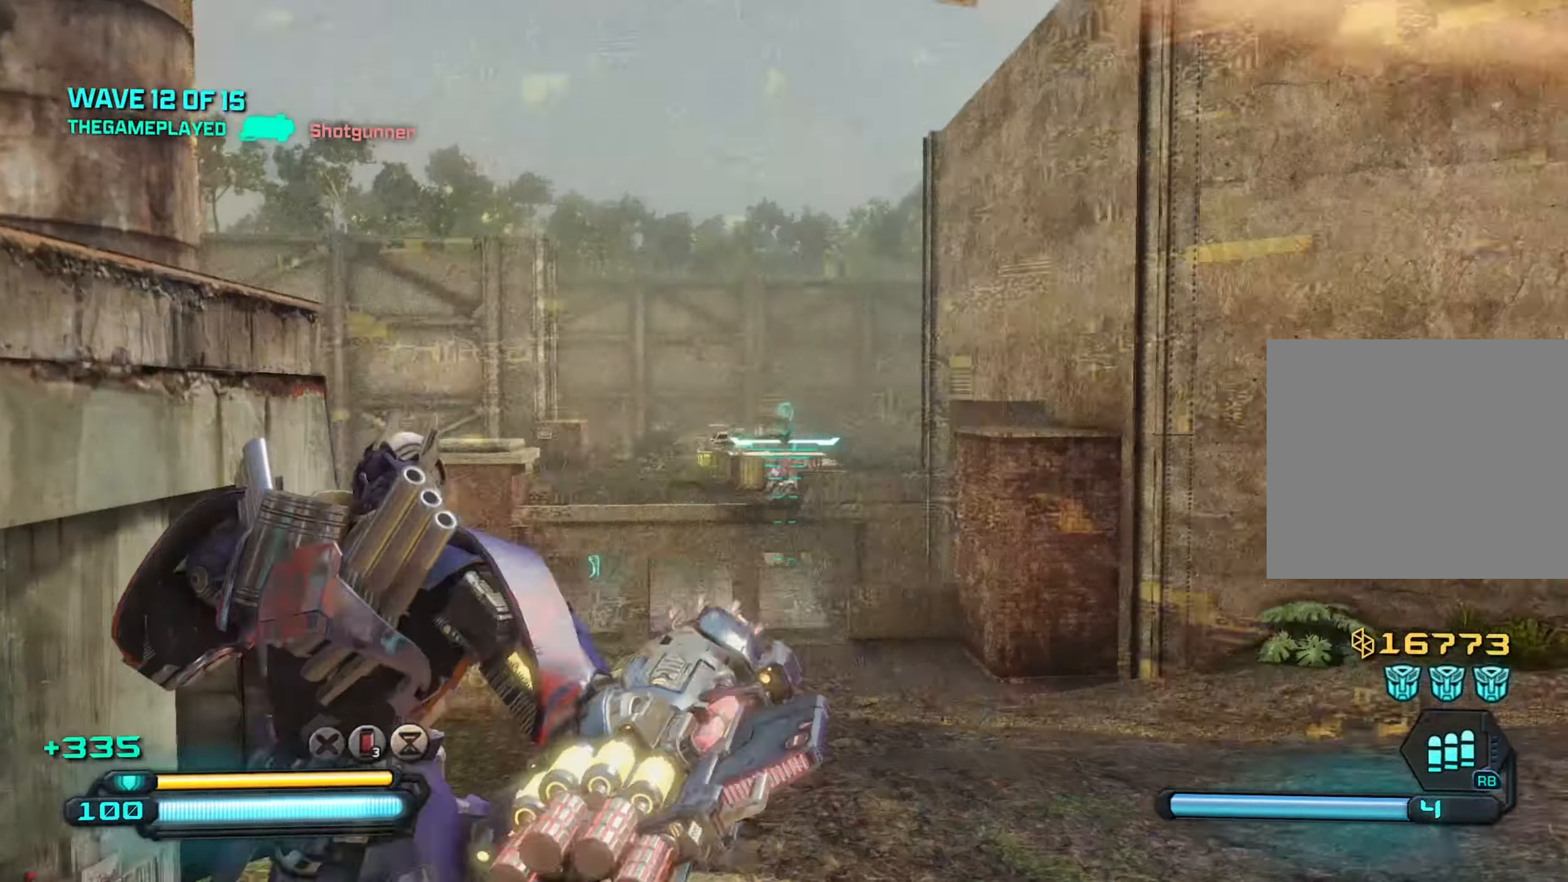
{"dt_ms": 500, "buttons": [], "left_stick": "up", "right_stick": "down-left", "events": [[33, "L1", "up"], [66, "right_stick", "down"], [166, "right_stick", "center"], [216, "R2", "down"], [333, "R2", "up"], [333, "right_stick", "down-left"]]}
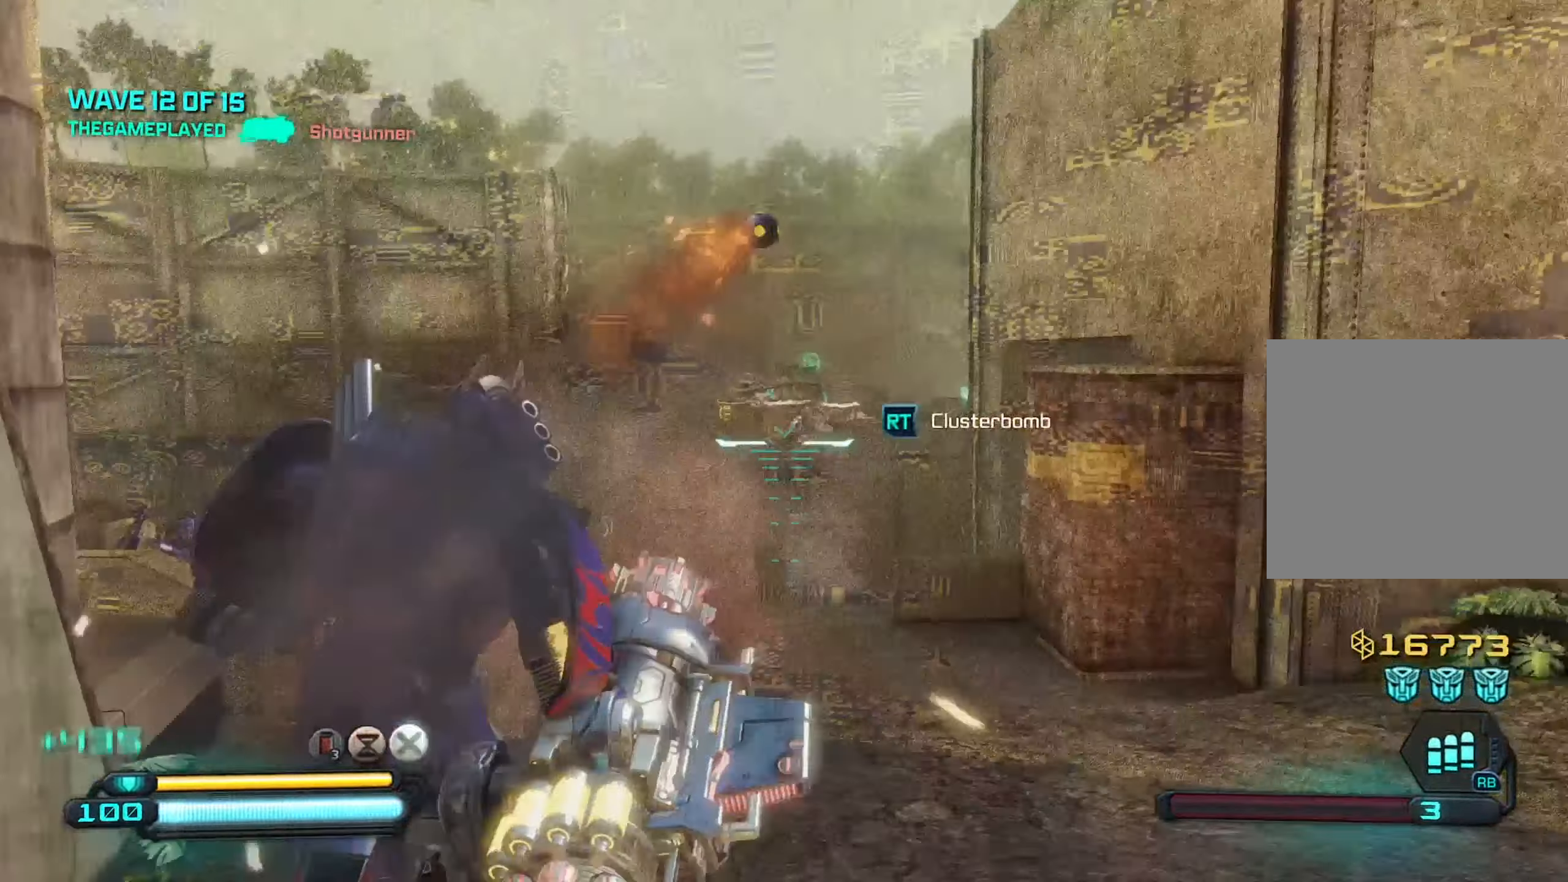
{"dt_ms": 500, "buttons": [], "left_stick": "up-right", "right_stick": "left", "events": [[400, "left_stick", "up-right"], [433, "right_stick", "left"]]}
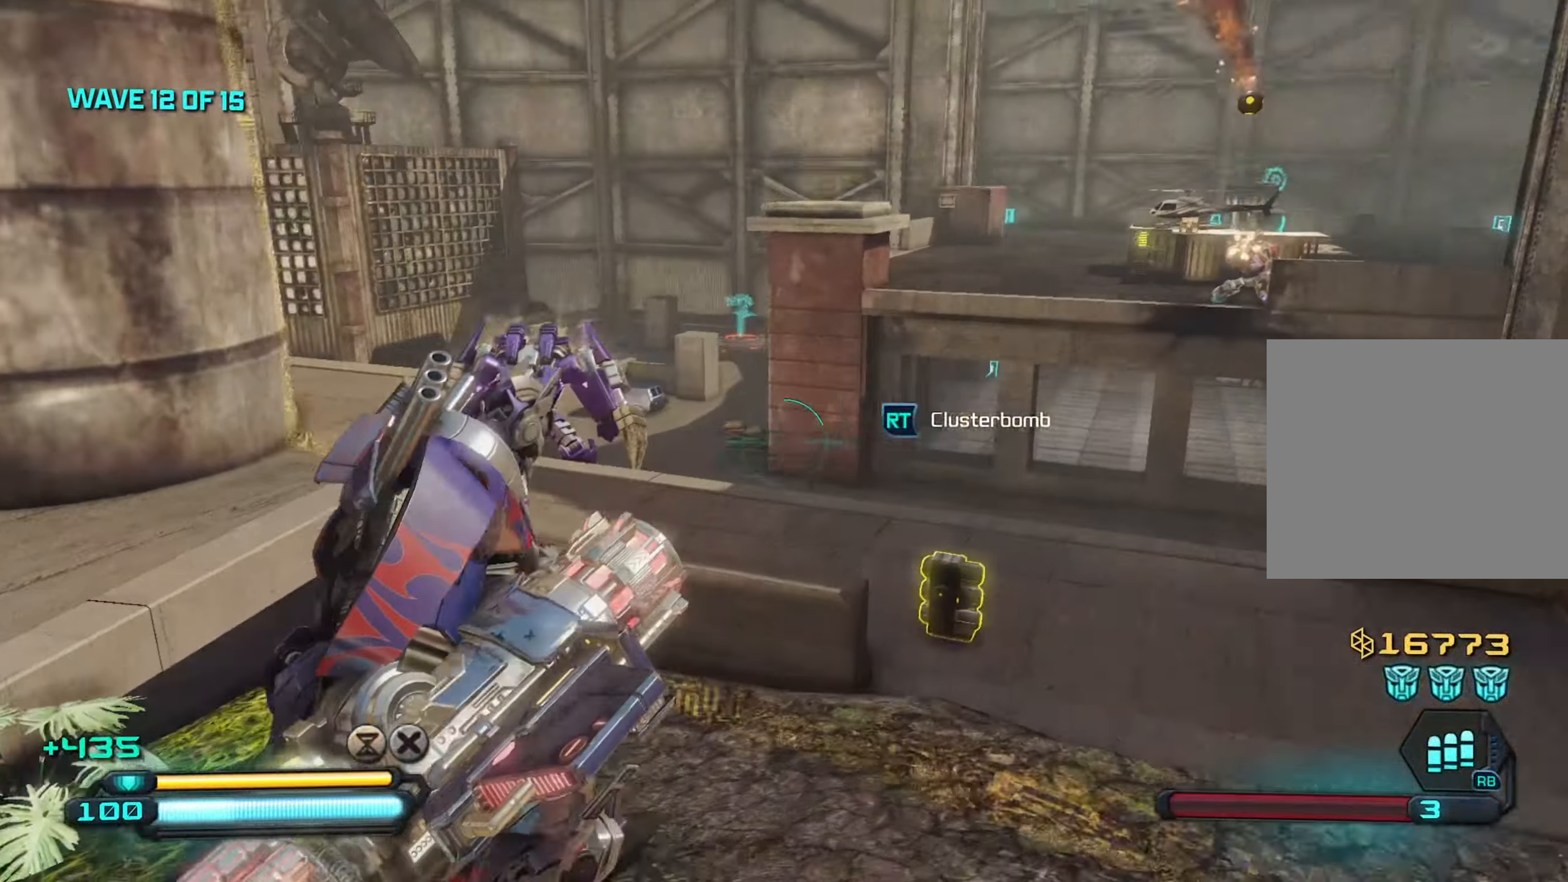
{"dt_ms": 500, "buttons": [], "left_stick": "up-right", "right_stick": "left", "events": []}
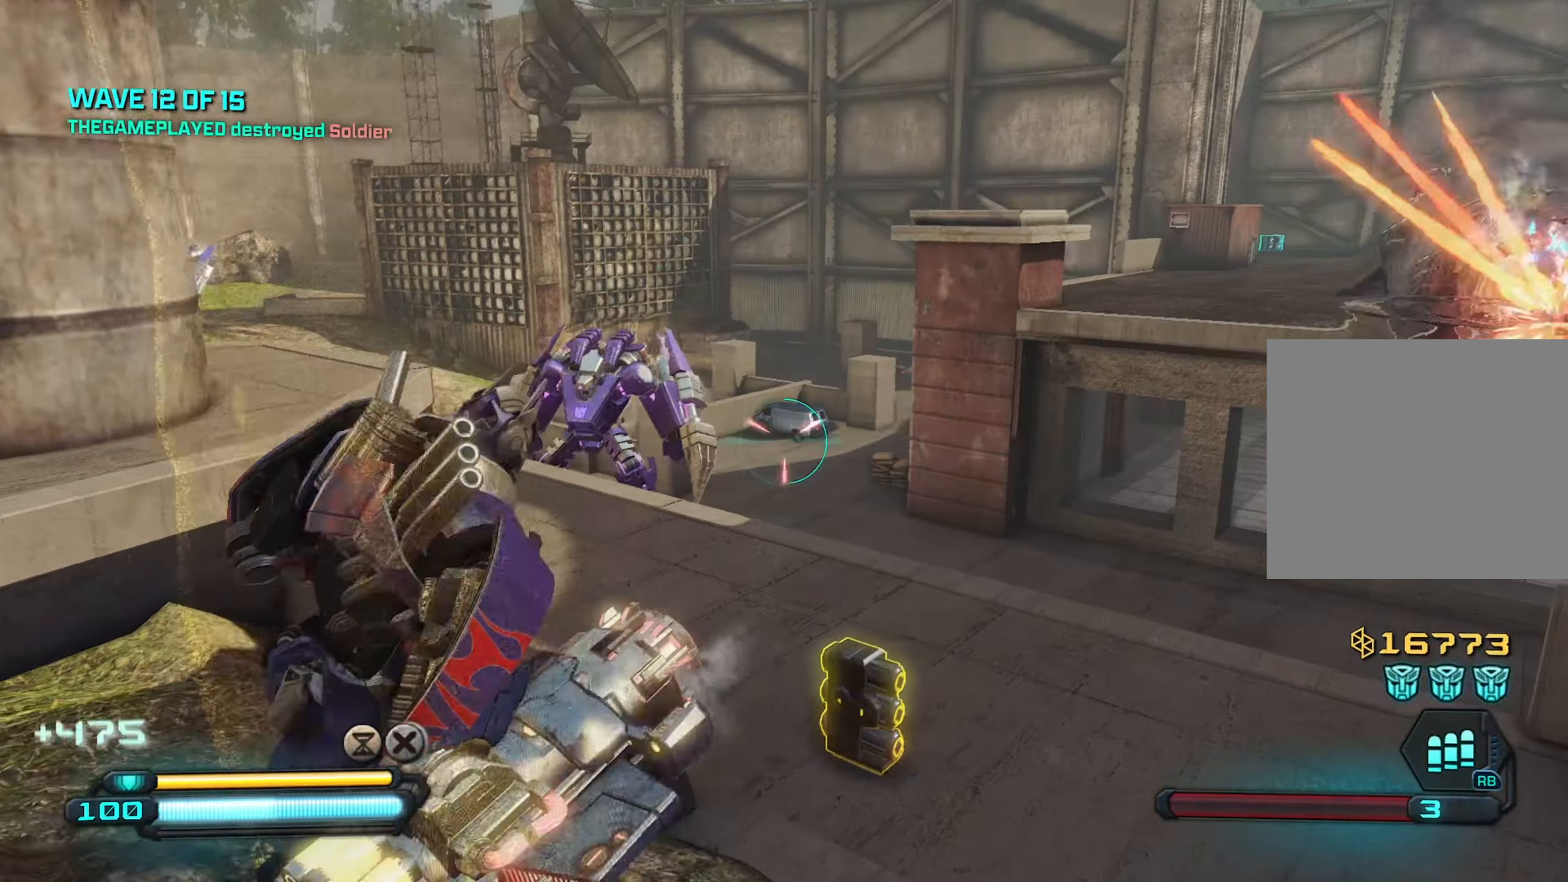
{"dt_ms": 500, "buttons": [], "left_stick": "down-right", "right_stick": "center", "events": [[183, "right_stick", "center"], [266, "right_stick", "right"], [300, "left_stick", "down-right"], [500, "right_stick", "center"]]}
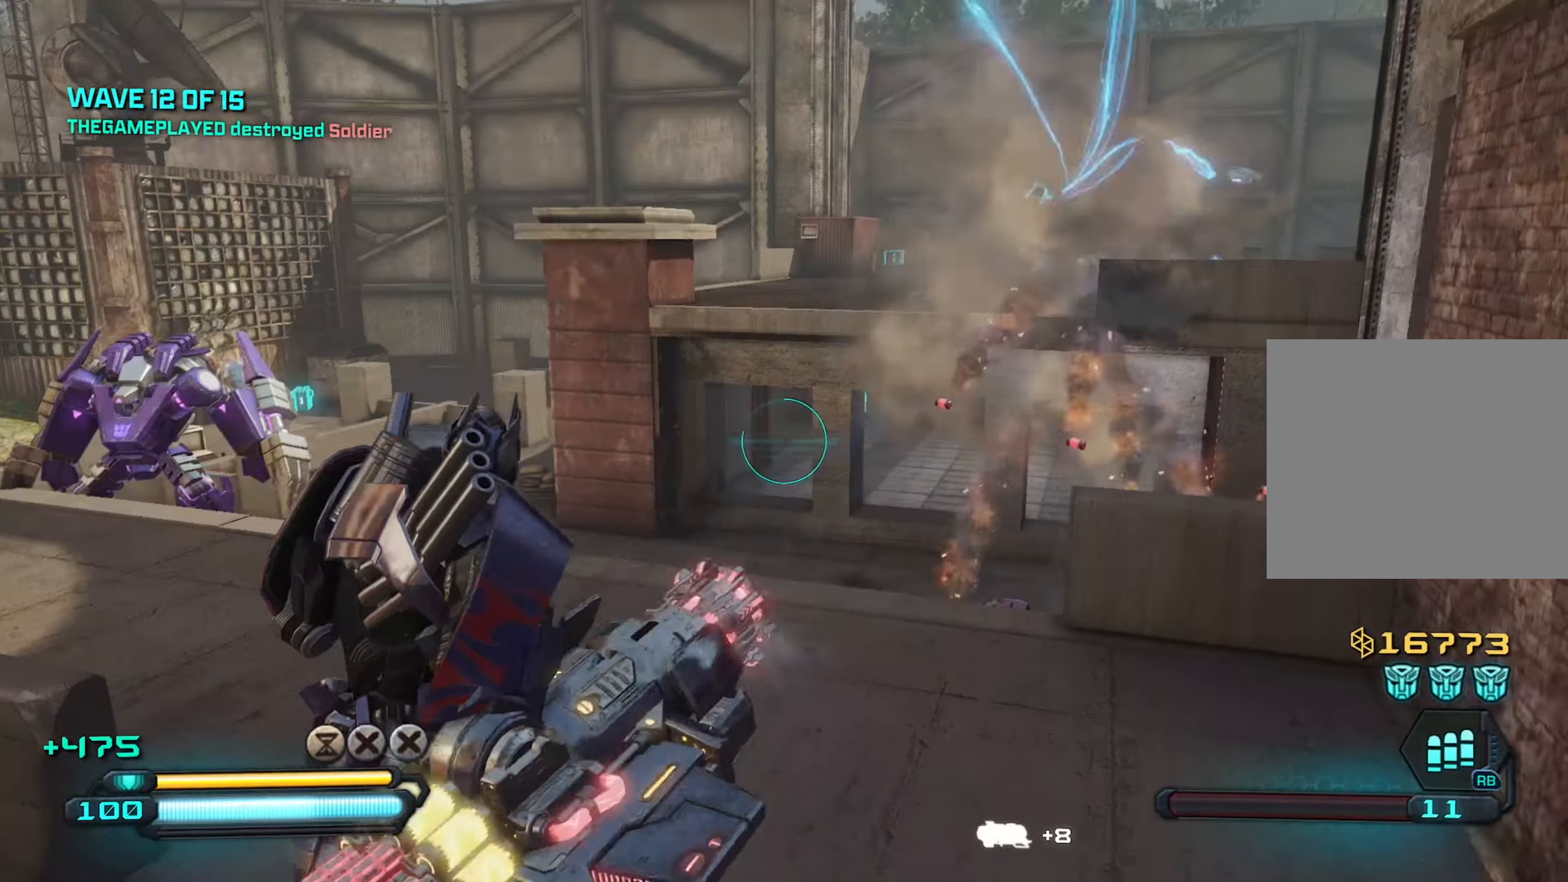
{"dt_ms": 500, "buttons": [], "left_stick": "down-right", "right_stick": "right", "events": [[166, "right_stick", "up-right"], [283, "right_stick", "right"]]}